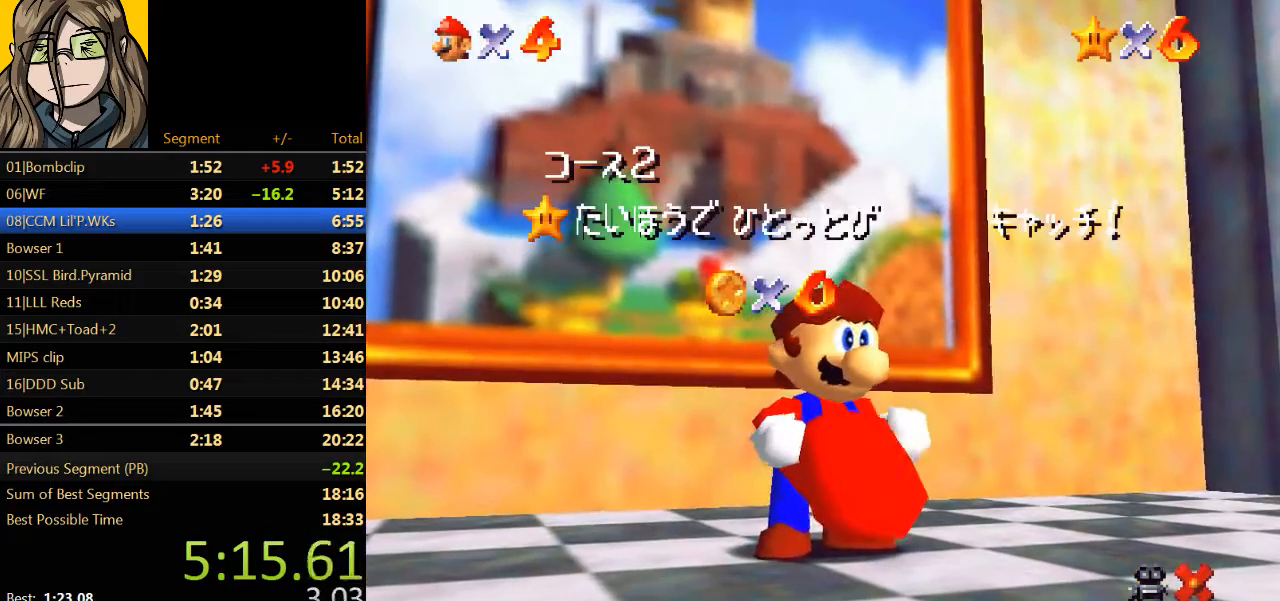
Gameplay with a controller (Nintendo layout); each line is a JSON object with the inputs held at the frame after it. "events" lists button and stick changes between this image and that frame as [ms after this image, input, new state], when the widget could be followed in between. Not read: L1 L3 R3.
{"buttons": ["A"], "left_stick": "center", "events": [[500, "A", "down"]]}
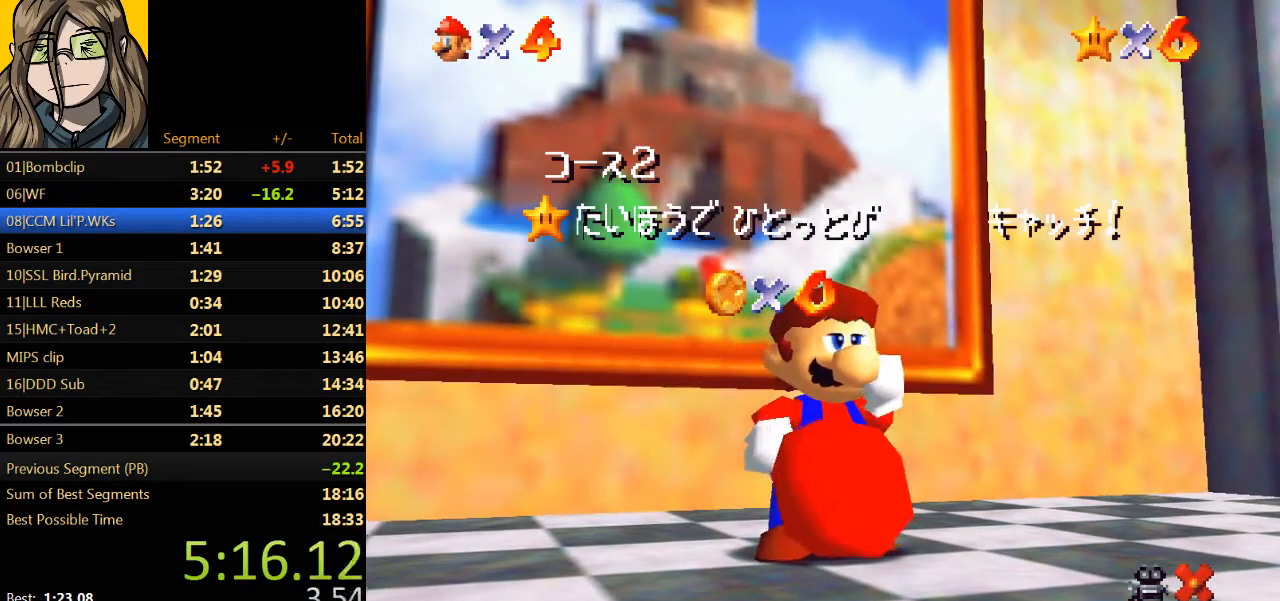
{"buttons": [], "left_stick": "center", "events": [[67, "A", "up"], [67, "B", "down"], [200, "B", "up"]]}
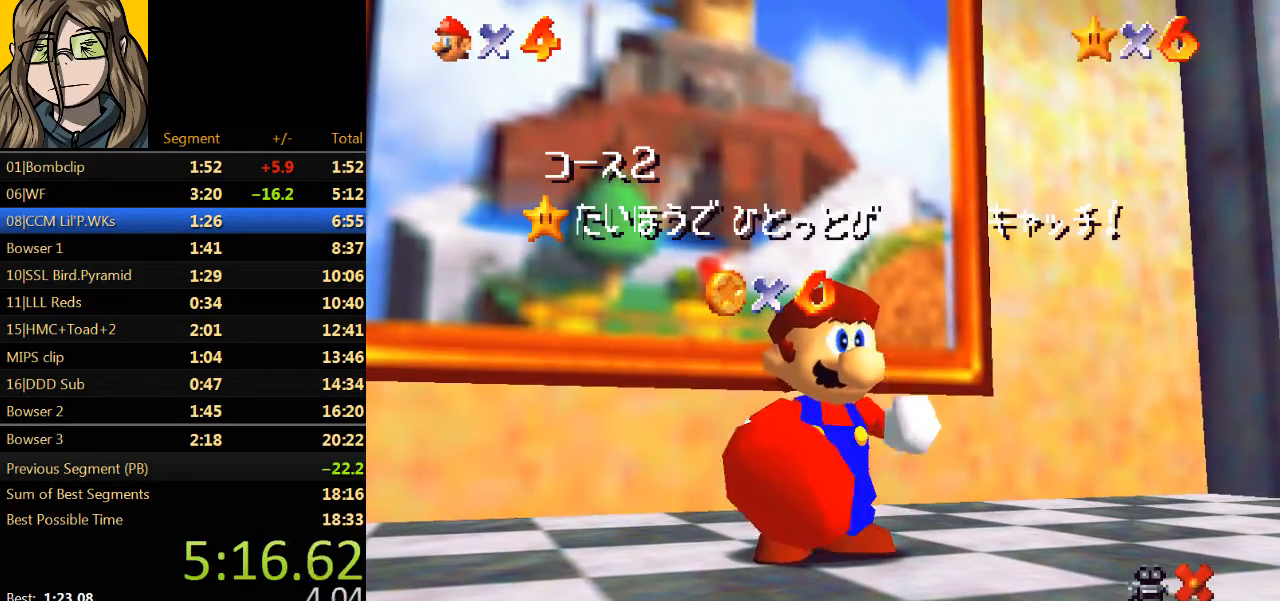
{"buttons": [], "left_stick": "center", "events": []}
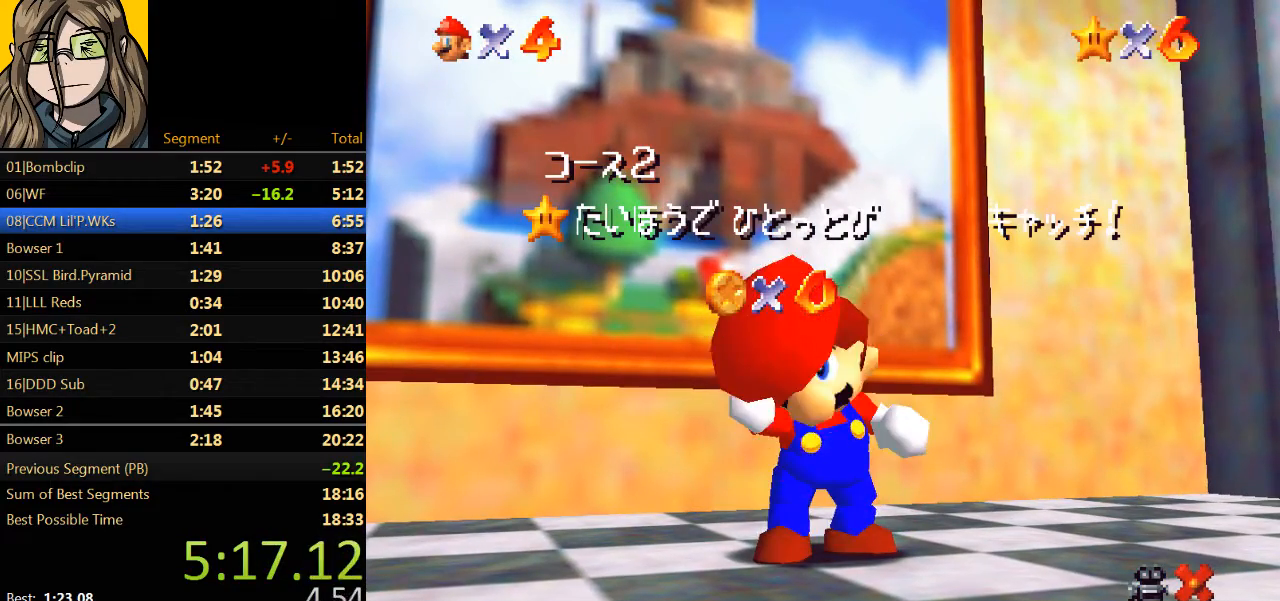
{"buttons": [], "left_stick": "center", "events": []}
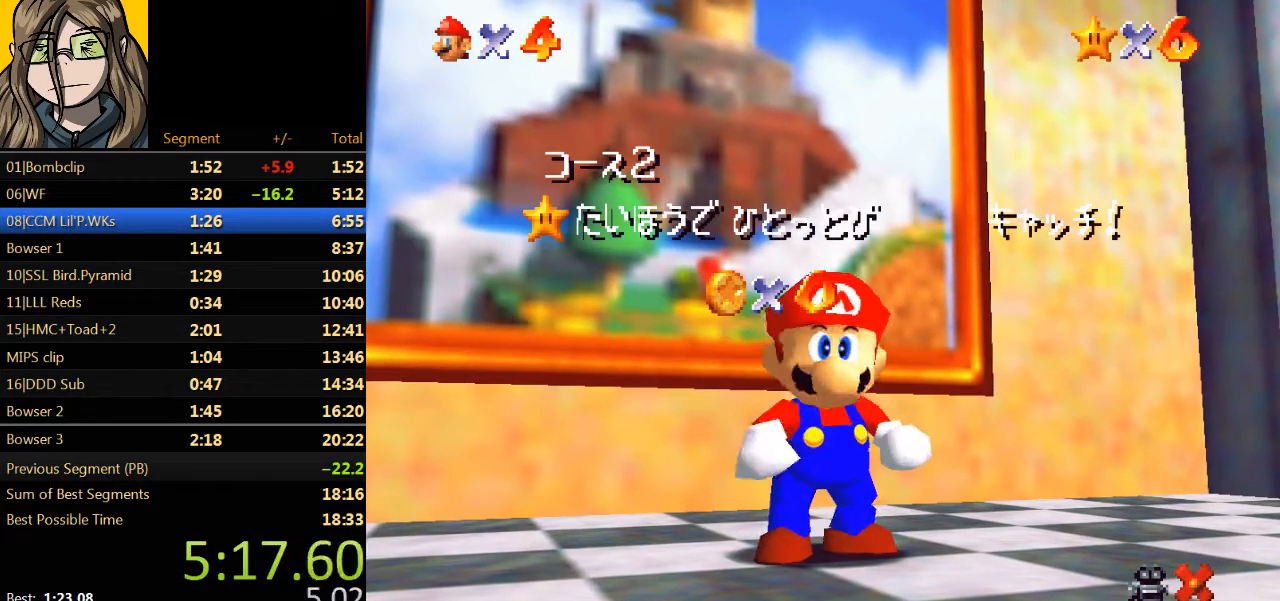
{"buttons": [], "left_stick": "center", "events": []}
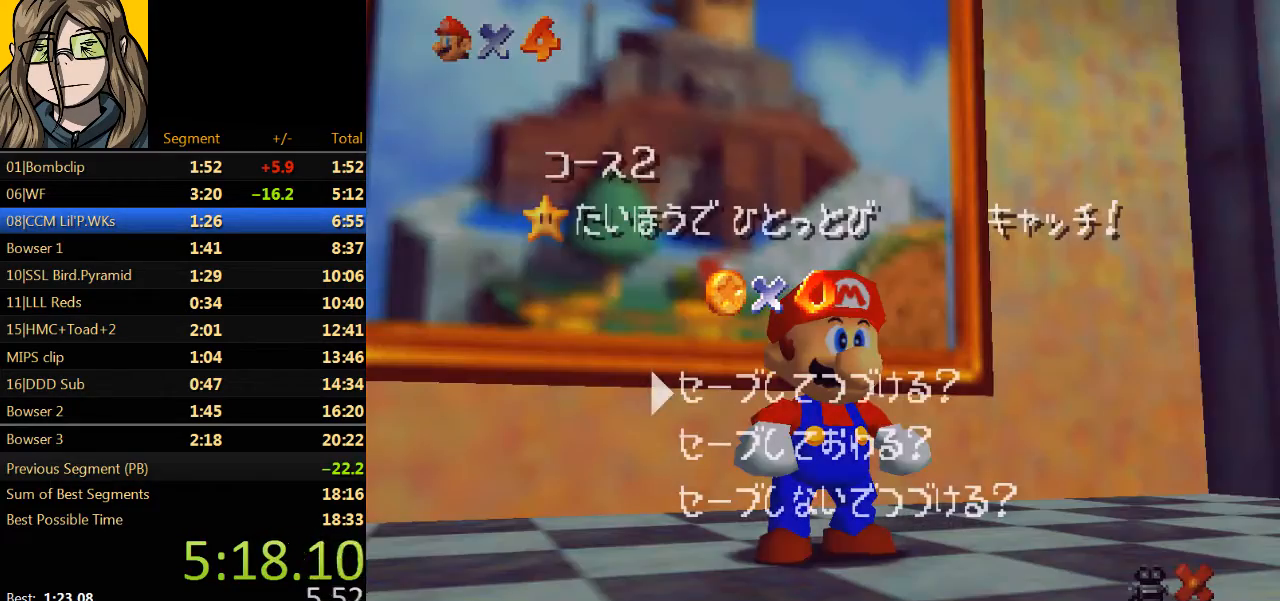
{"buttons": [], "left_stick": "down-right", "events": [[167, "A", "down"], [233, "B", "down"], [400, "A", "up"], [400, "B", "up"], [400, "left_stick", "down"], [467, "left_stick", "down-right"]]}
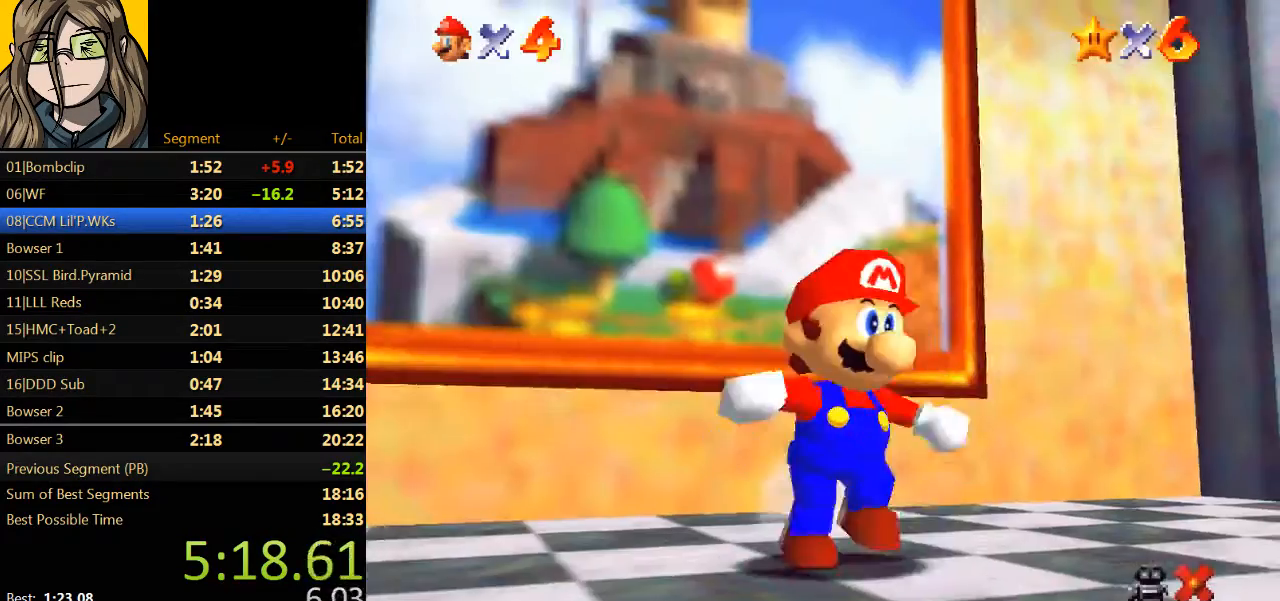
{"buttons": [], "left_stick": "down-right", "events": [[300, "A", "down"], [433, "A", "up"]]}
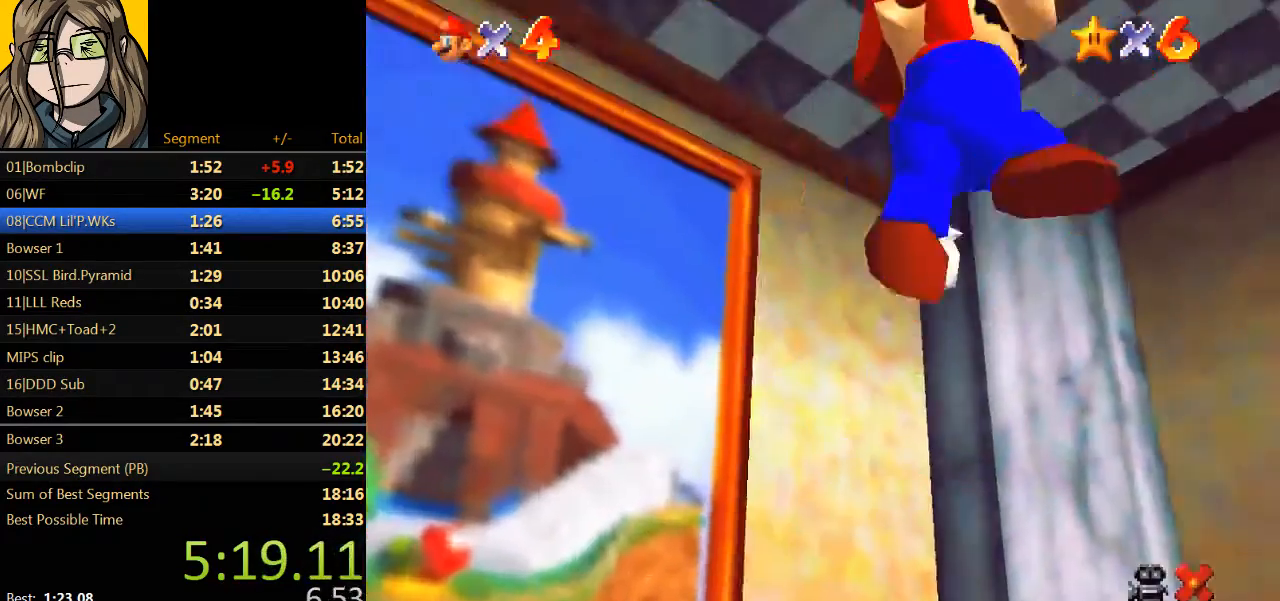
{"buttons": ["A"], "left_stick": "up-right", "events": [[100, "left_stick", "right"], [333, "left_stick", "up-right"], [433, "A", "down"]]}
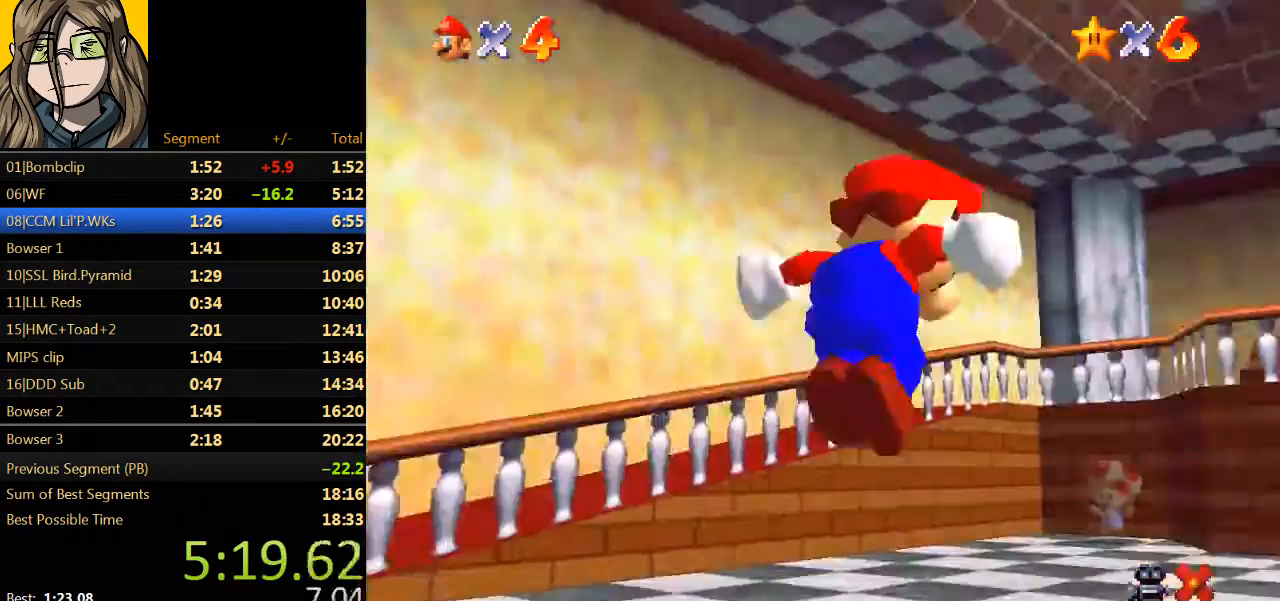
{"buttons": ["A", "B"], "left_stick": "up-right", "events": [[300, "B", "down"]]}
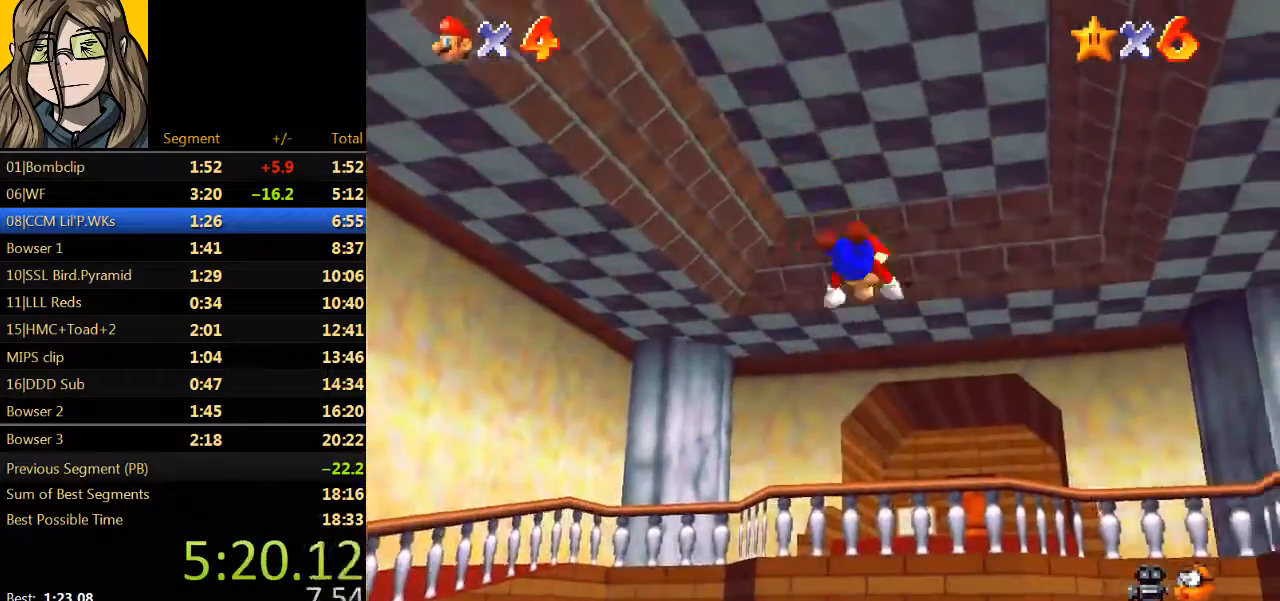
{"buttons": ["B"], "left_stick": "up", "events": [[67, "left_stick", "up"], [100, "B", "up"], [167, "A", "up"], [367, "A", "down"], [400, "B", "down"], [467, "A", "up"]]}
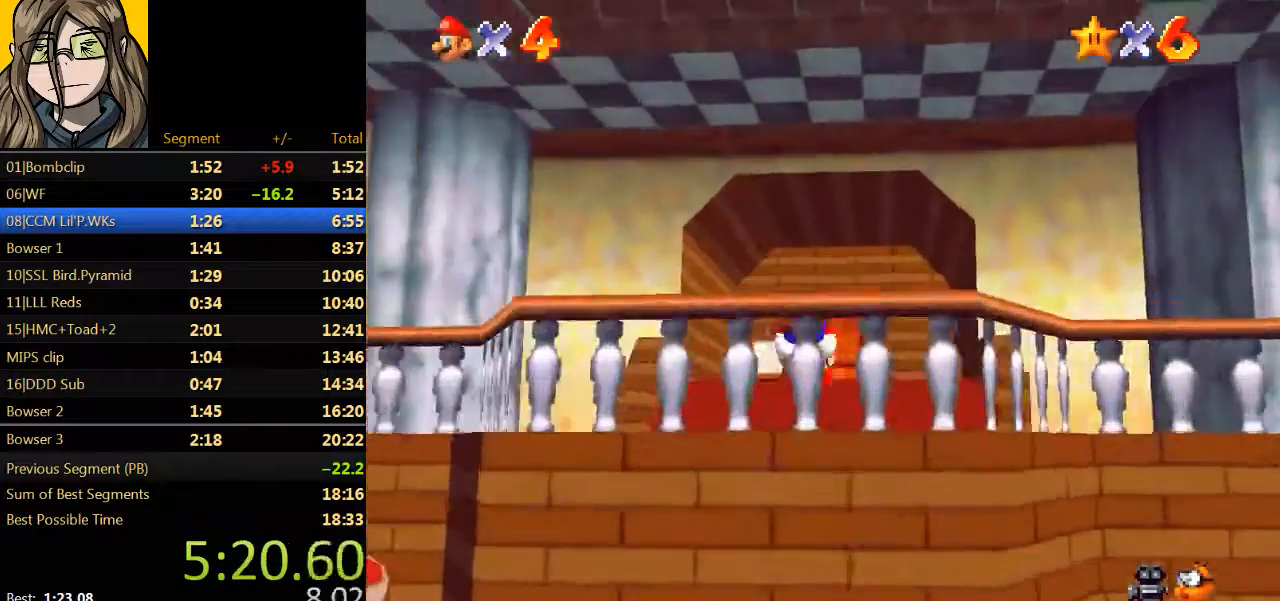
{"buttons": [], "left_stick": "up", "events": [[67, "B", "up"]]}
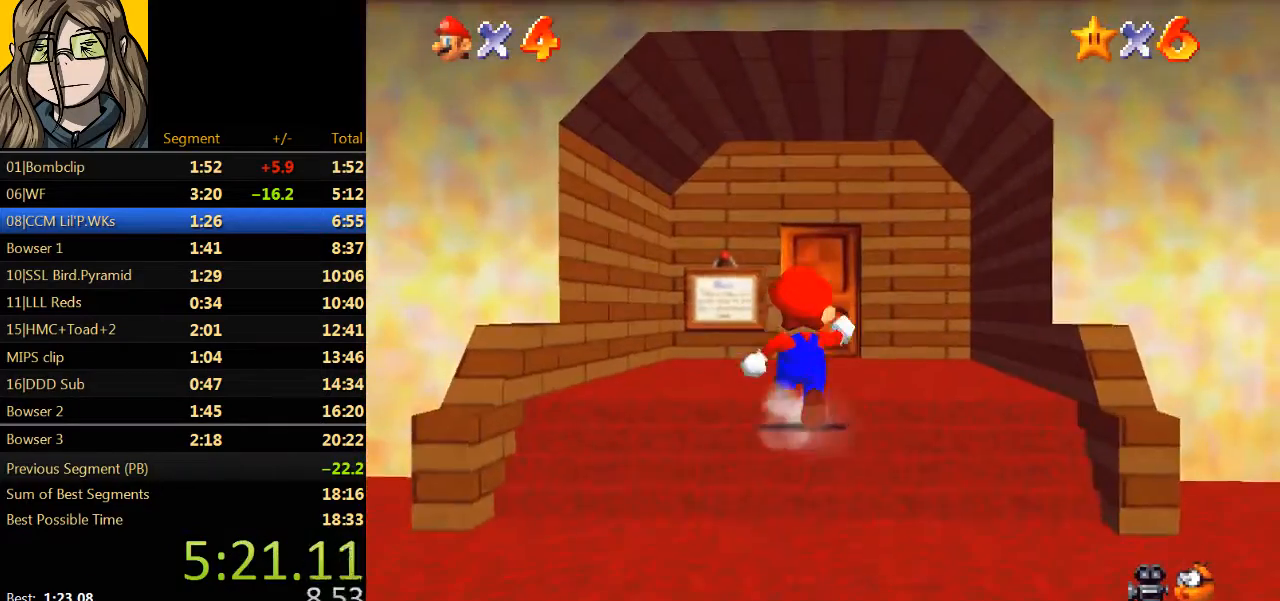
{"buttons": [], "left_stick": "up", "events": []}
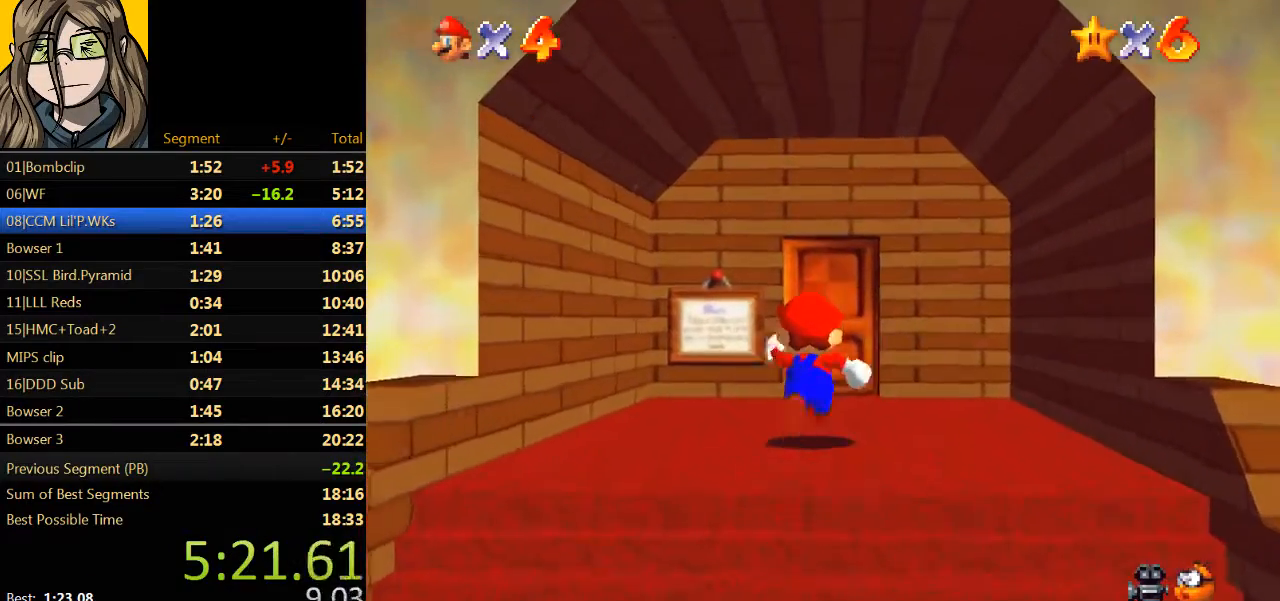
{"buttons": [], "left_stick": "up", "events": []}
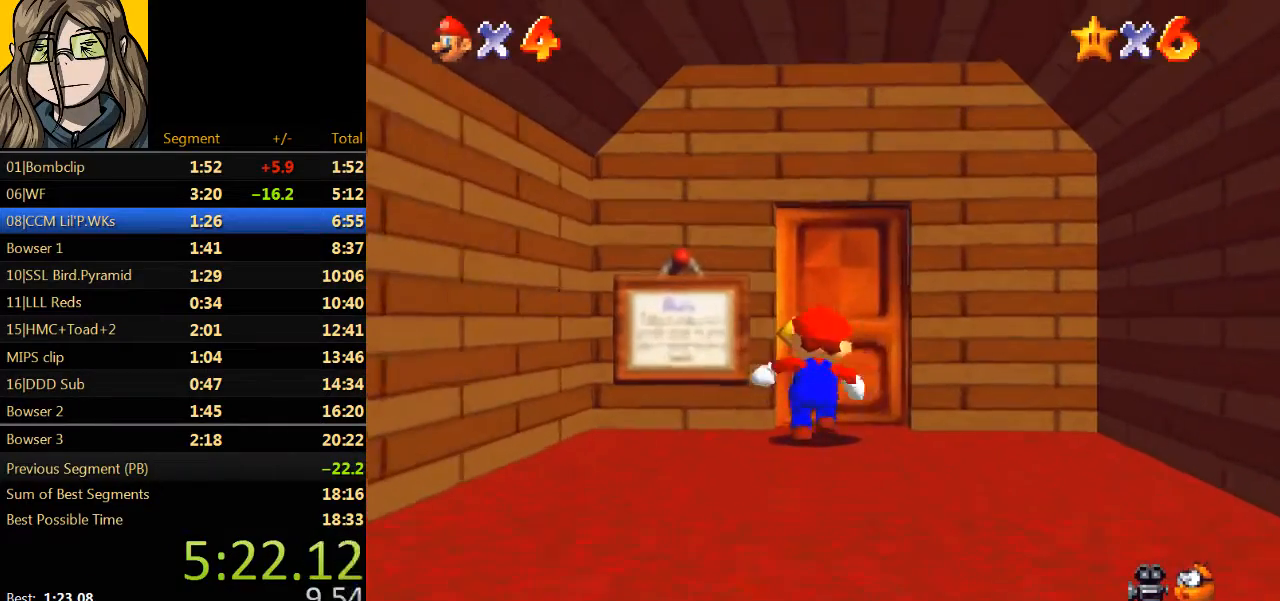
{"buttons": [], "left_stick": "down", "events": [[267, "left_stick", "center"], [400, "left_stick", "down"]]}
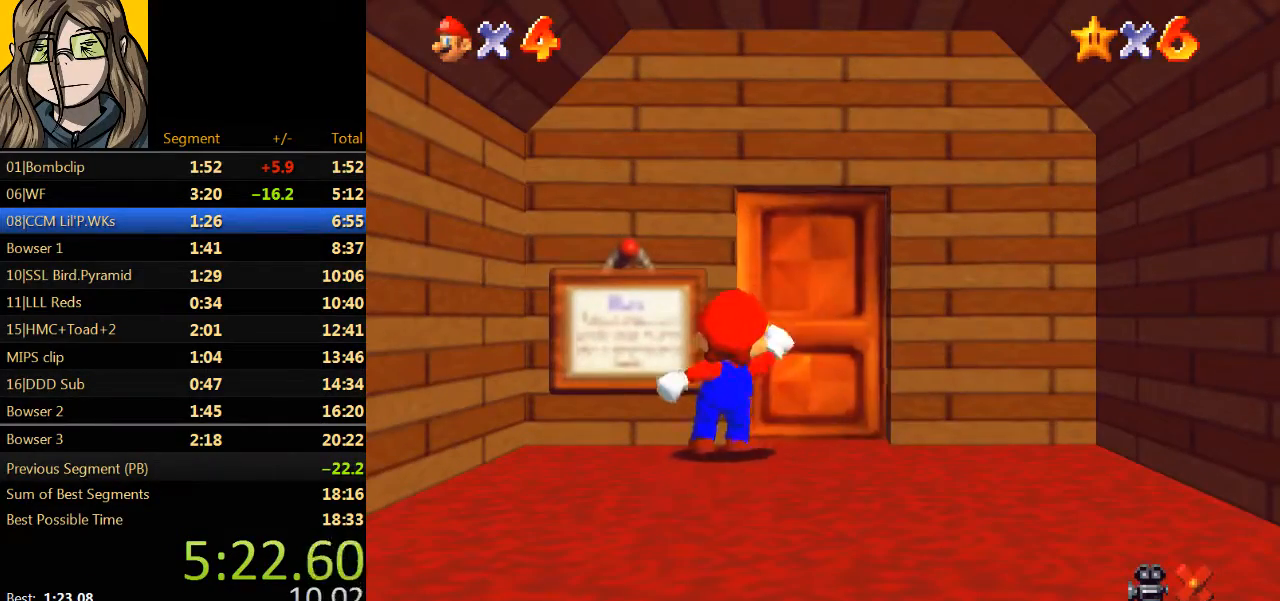
{"buttons": [], "left_stick": "down", "events": []}
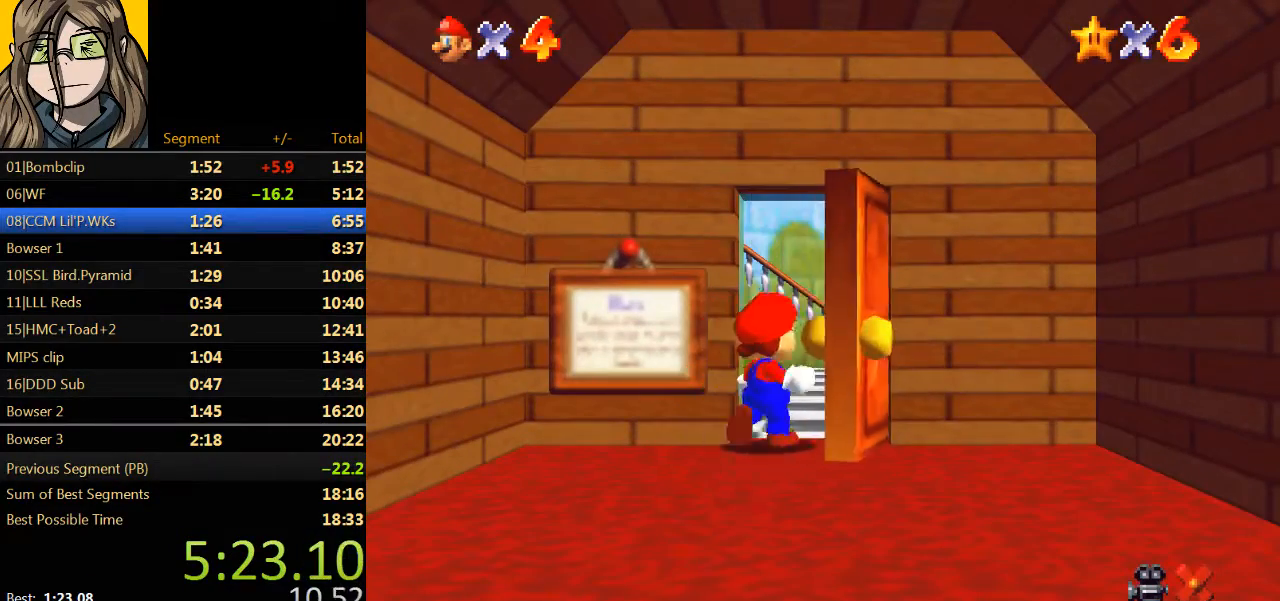
{"buttons": [], "left_stick": "down", "events": []}
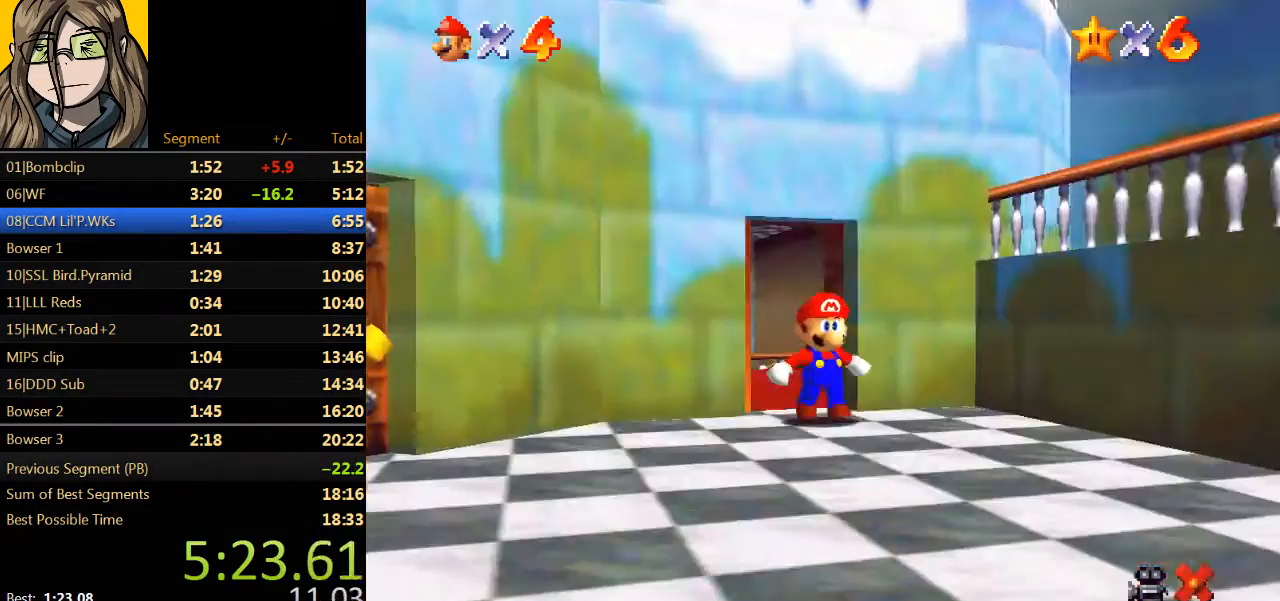
{"buttons": [], "left_stick": "down", "events": []}
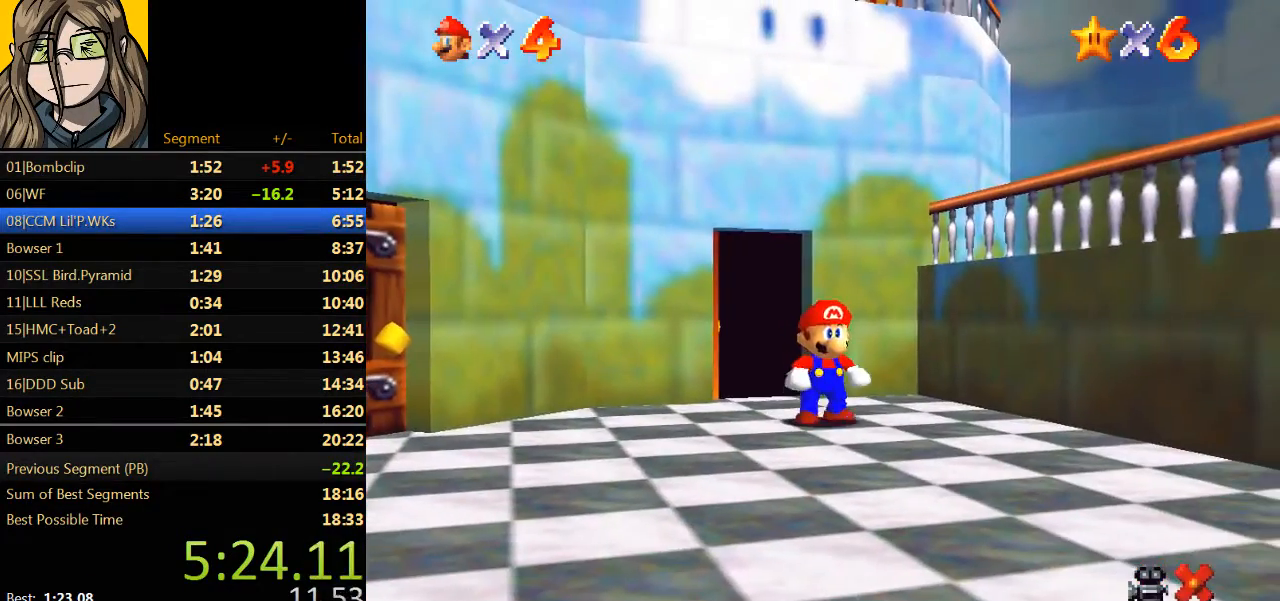
{"buttons": ["A", "Z"], "left_stick": "down", "events": [[333, "Z", "down"], [400, "A", "down"]]}
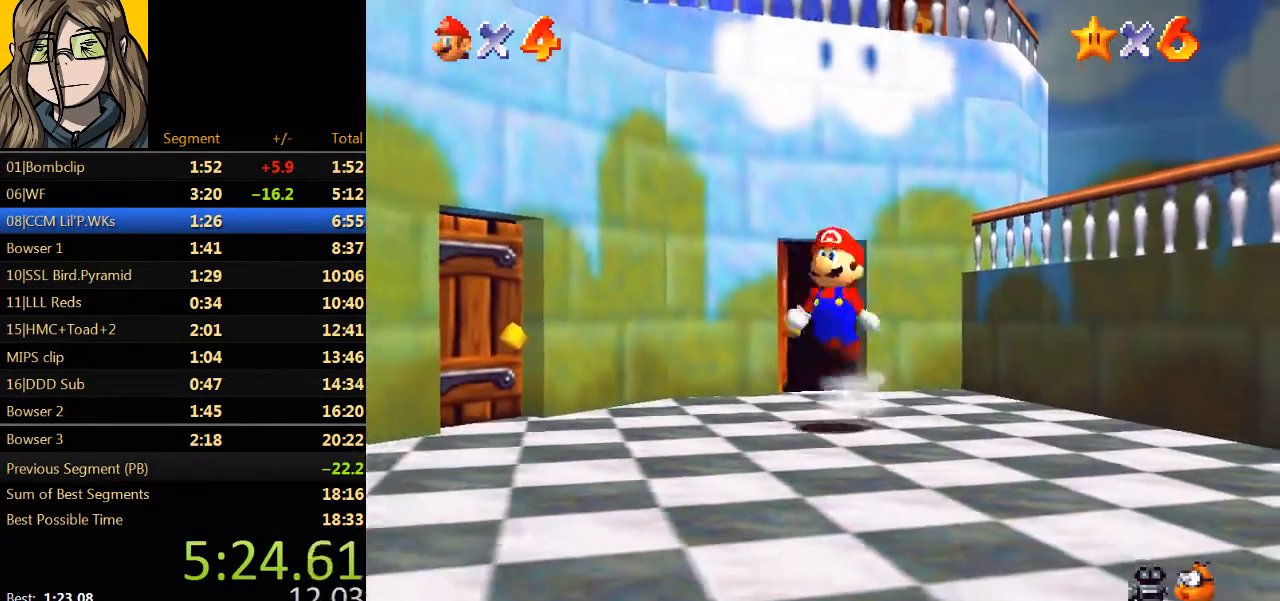
{"buttons": ["A", "Z"], "left_stick": "down-left", "events": [[467, "left_stick", "down-left"]]}
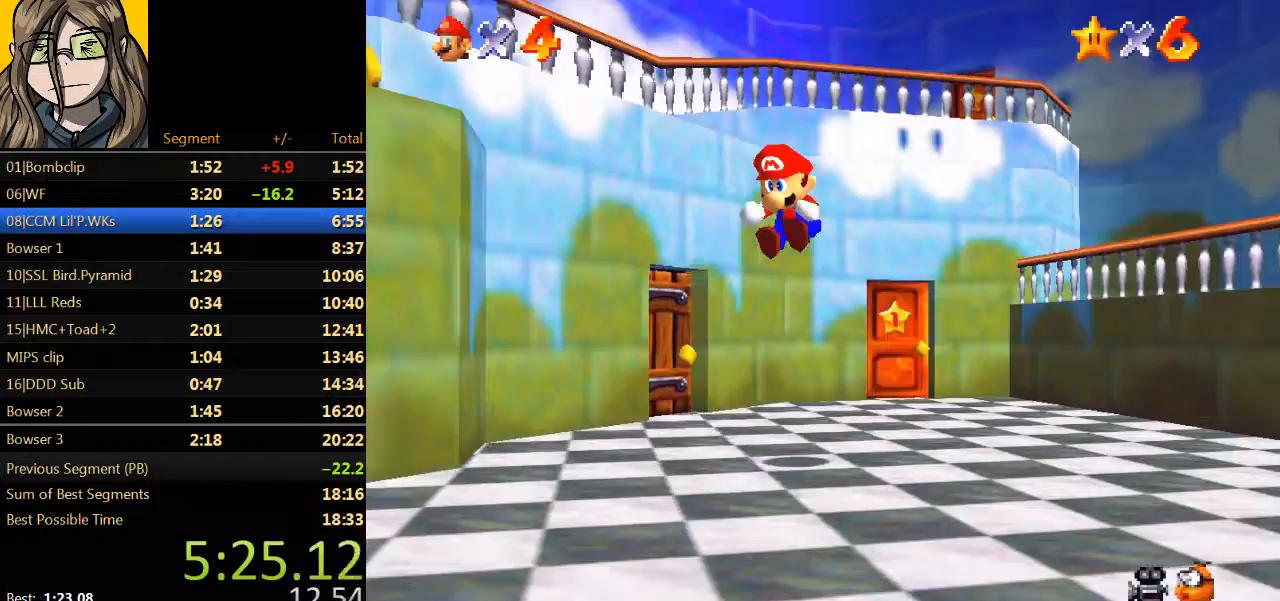
{"buttons": [], "left_stick": "down-left", "events": [[433, "A", "up"], [467, "Z", "up"]]}
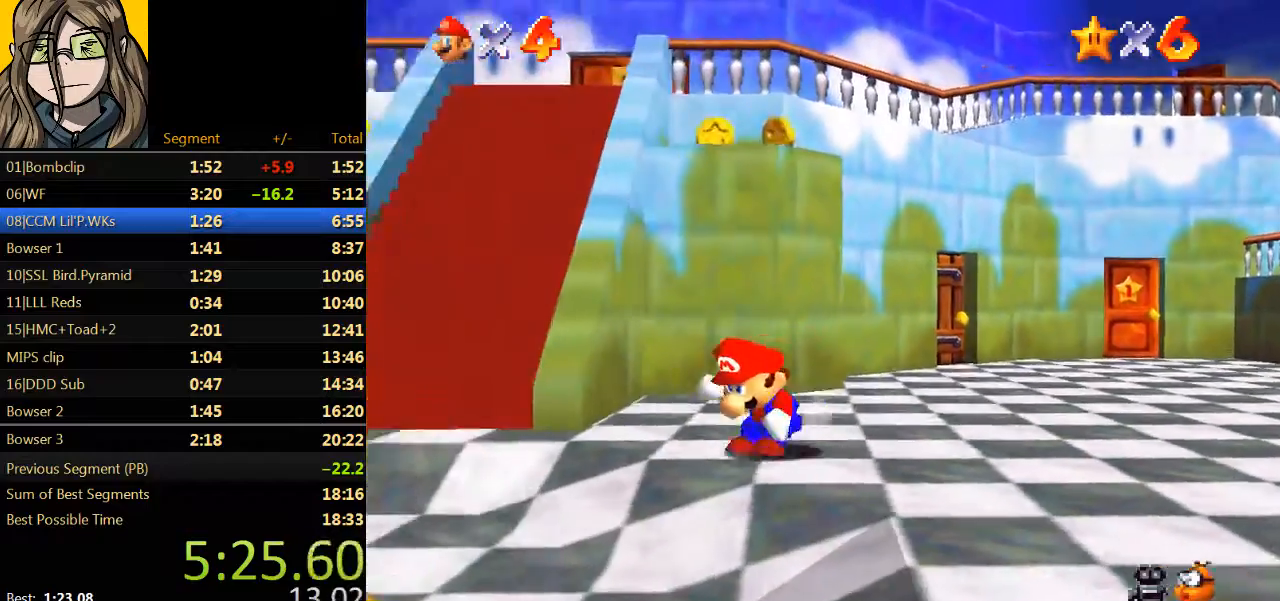
{"buttons": [], "left_stick": "up", "events": [[133, "left_stick", "left"], [267, "left_stick", "up-left"], [367, "left_stick", "up"]]}
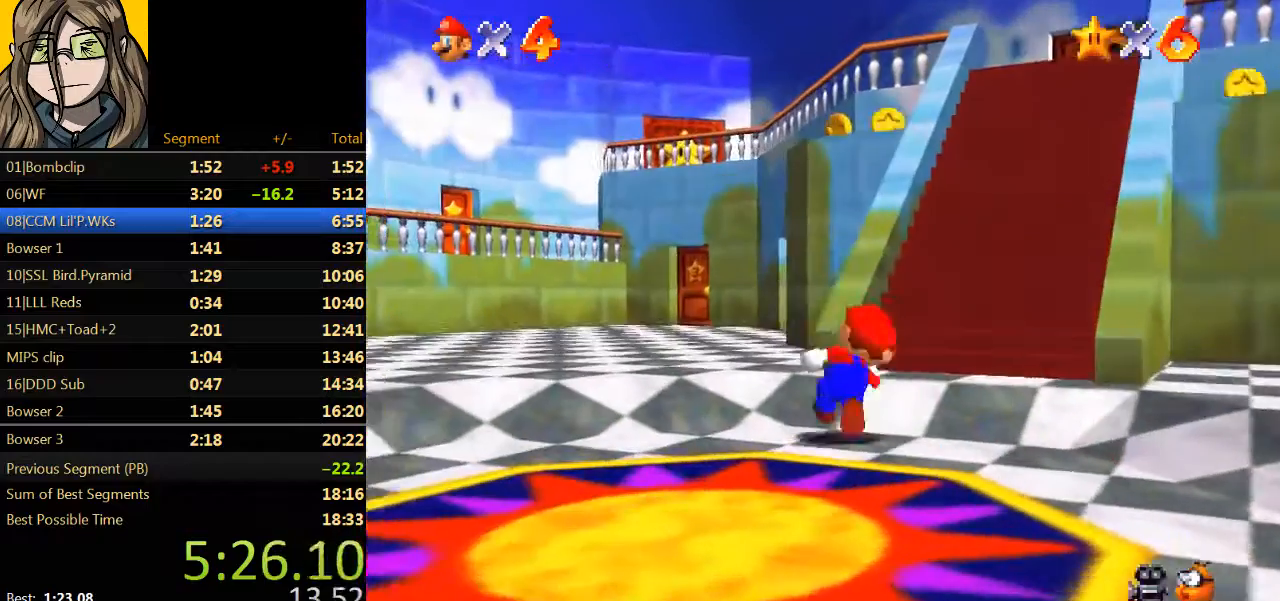
{"buttons": ["A"], "left_stick": "left", "events": [[33, "A", "down"], [200, "left_stick", "up-left"], [300, "left_stick", "left"]]}
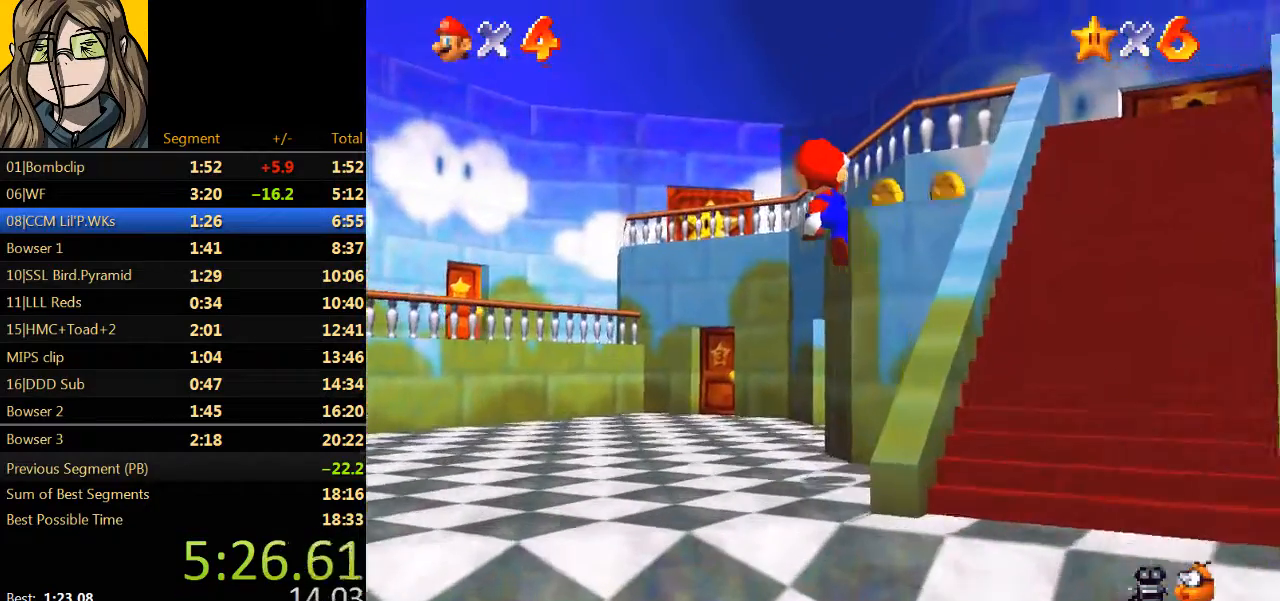
{"buttons": [], "left_stick": "up-left", "events": [[67, "B", "down"], [233, "A", "up"], [233, "B", "up"], [300, "left_stick", "up-left"], [400, "A", "down"], [400, "B", "down"], [467, "A", "up"], [500, "B", "up"]]}
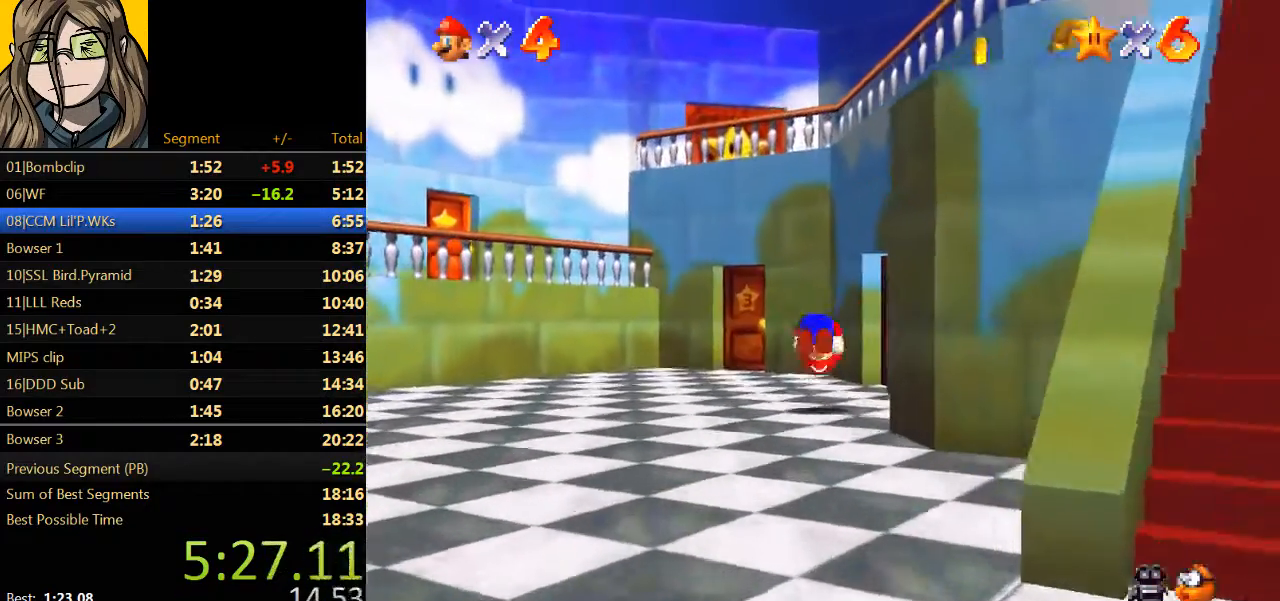
{"buttons": [], "left_stick": "up", "events": [[433, "left_stick", "up"]]}
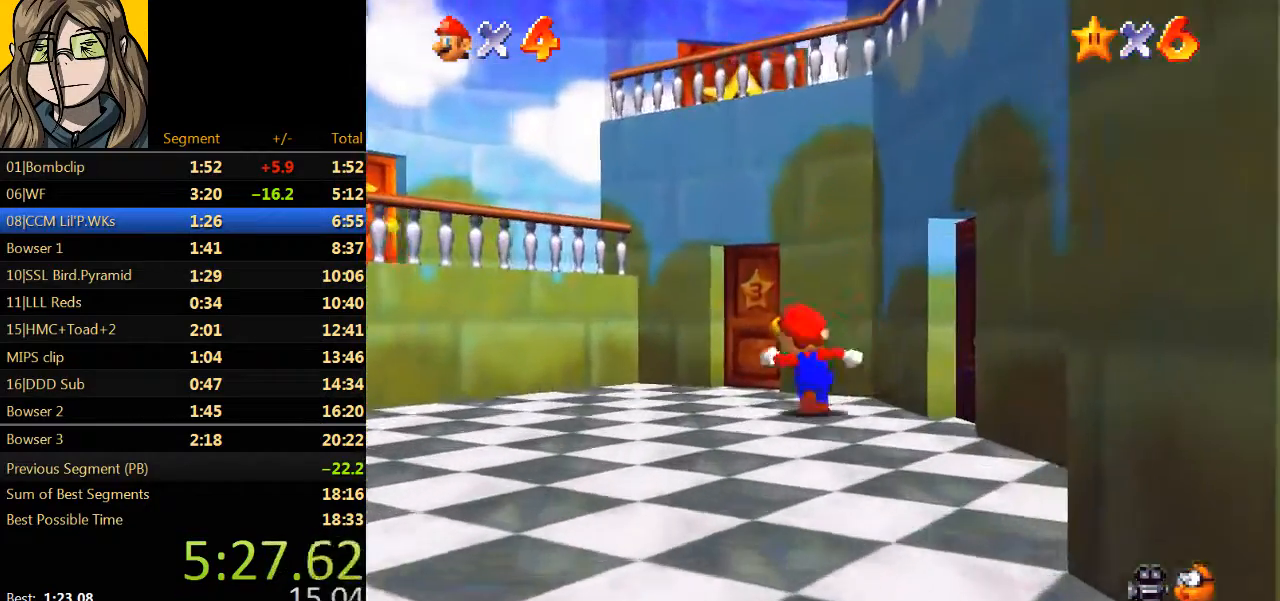
{"buttons": [], "left_stick": "up", "events": []}
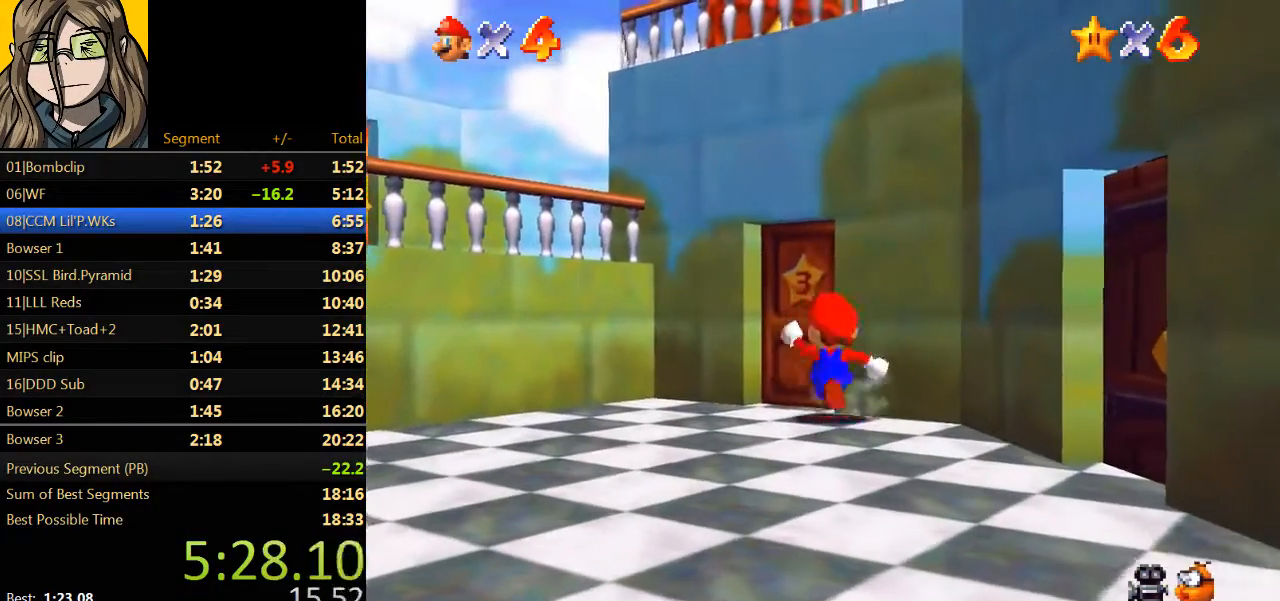
{"buttons": [], "left_stick": "up", "events": []}
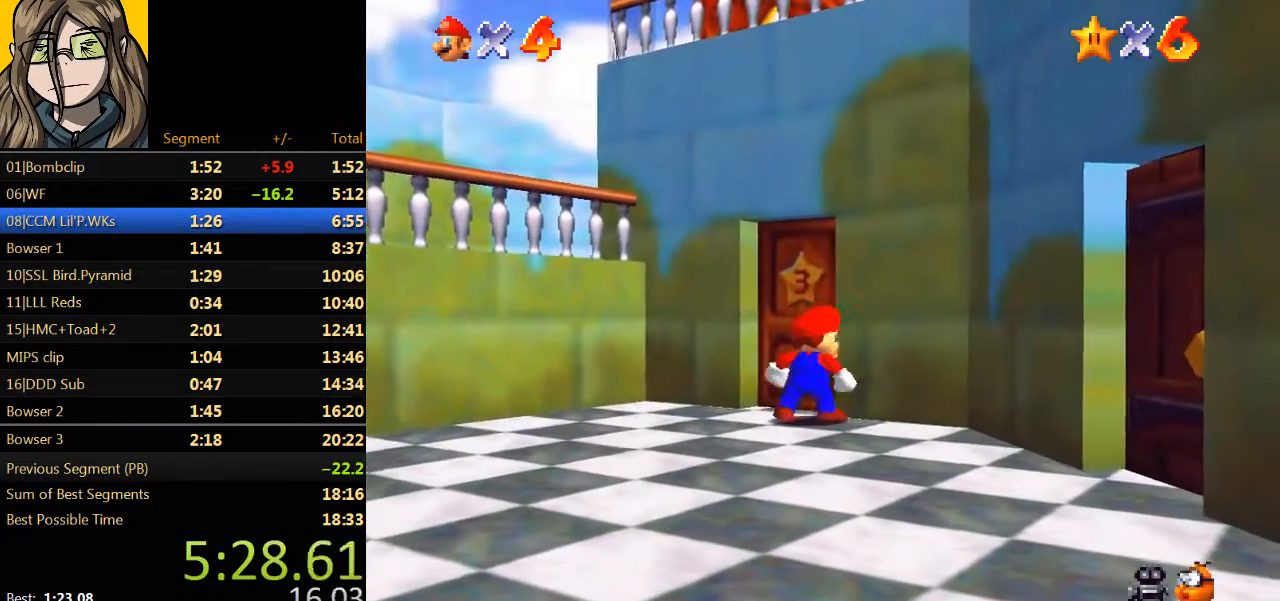
{"buttons": ["A"], "left_stick": "center", "events": [[167, "left_stick", "center"], [500, "A", "down"]]}
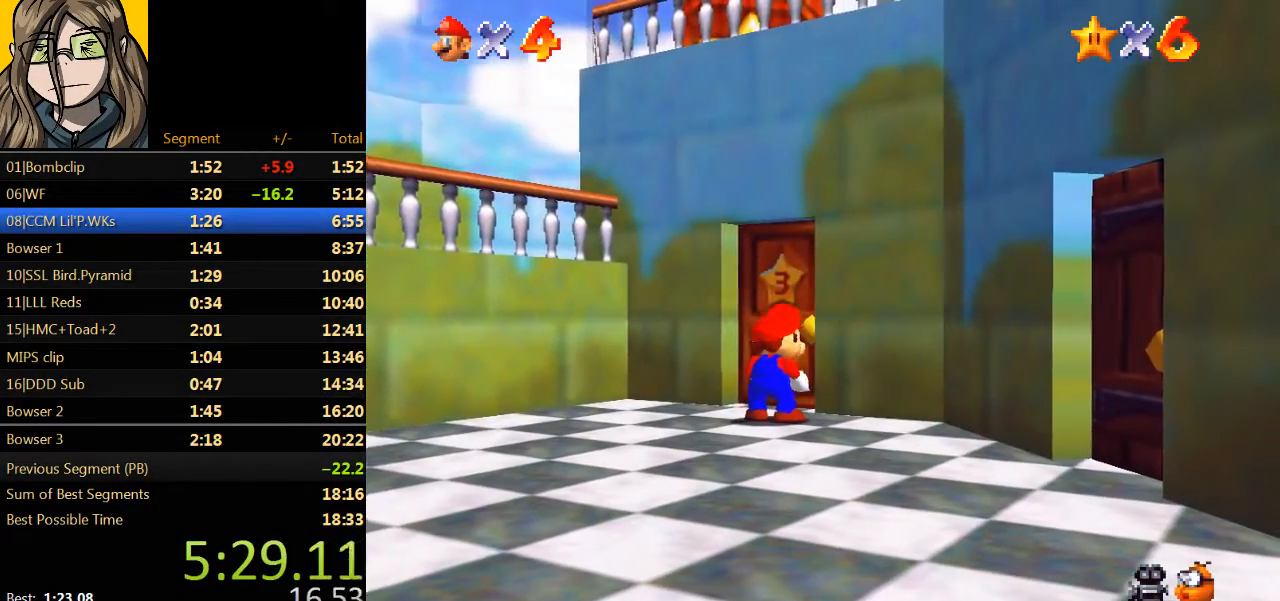
{"buttons": [], "left_stick": "center", "events": [[100, "A", "up"], [100, "B", "down"], [233, "B", "up"], [300, "A", "down"], [400, "A", "up"], [400, "B", "down"], [500, "B", "up"]]}
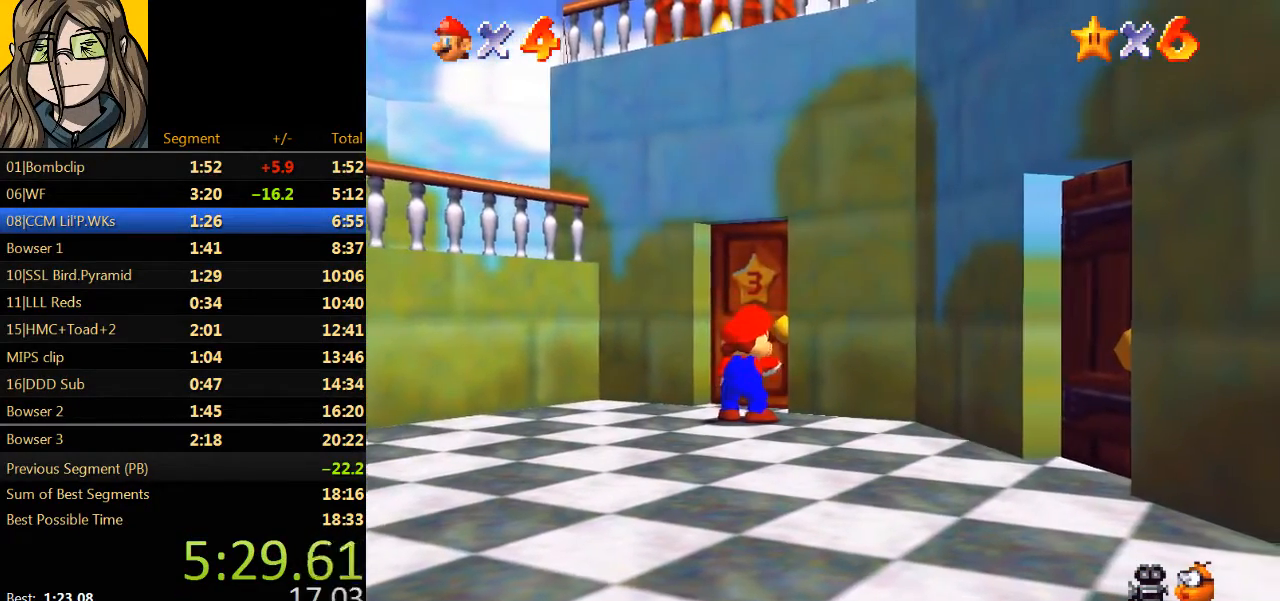
{"buttons": ["B"], "left_stick": "center", "events": [[100, "A", "down"], [167, "B", "down"], [200, "A", "up"], [267, "B", "up"], [400, "A", "down"], [433, "A", "up"], [433, "B", "down"]]}